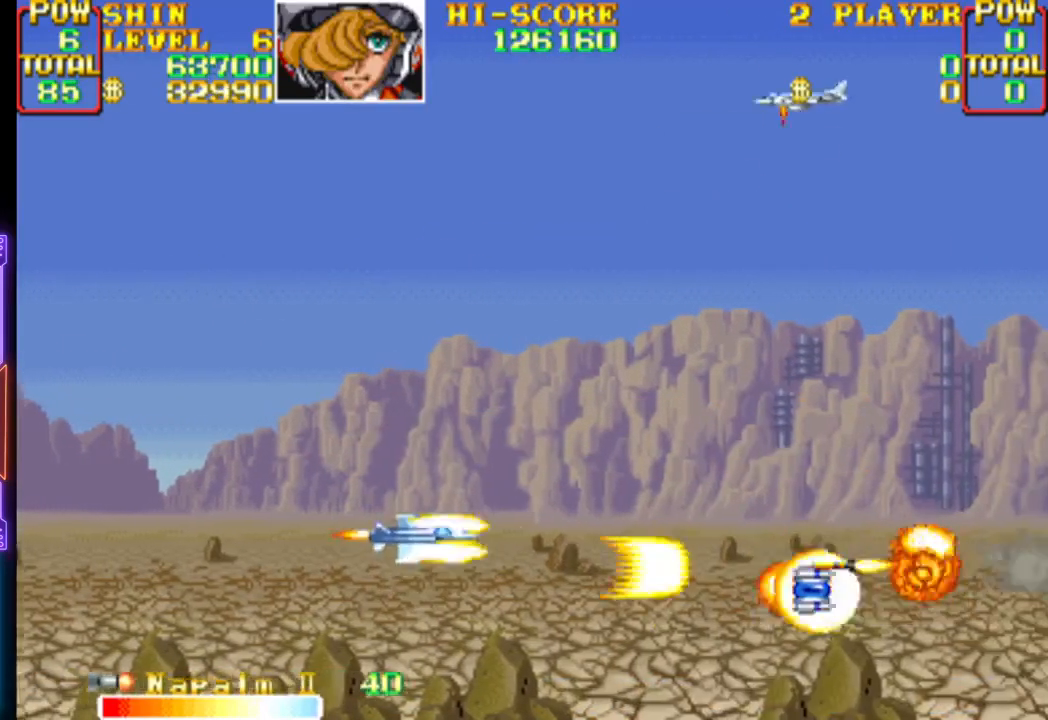
Gameplay with a controller (PlayStation layout); each line is a JSON object with the inputs held at the frame after it. "events" lists button and stick changes between this image and that frame as [ms after this image, input, new state], when the widget could be followed in between. Not read: left_stick right_stick.
{"buttons": ["CROSS", "DPAD_UP"], "events": [[17, "DPAD_UP", "up"], [200, "DPAD_UP", "down"], [217, "DPAD_LEFT", "up"], [250, "DPAD_RIGHT", "down"], [383, "CROSS", "up"], [433, "CROSS", "down"], [467, "DPAD_RIGHT", "up"]]}
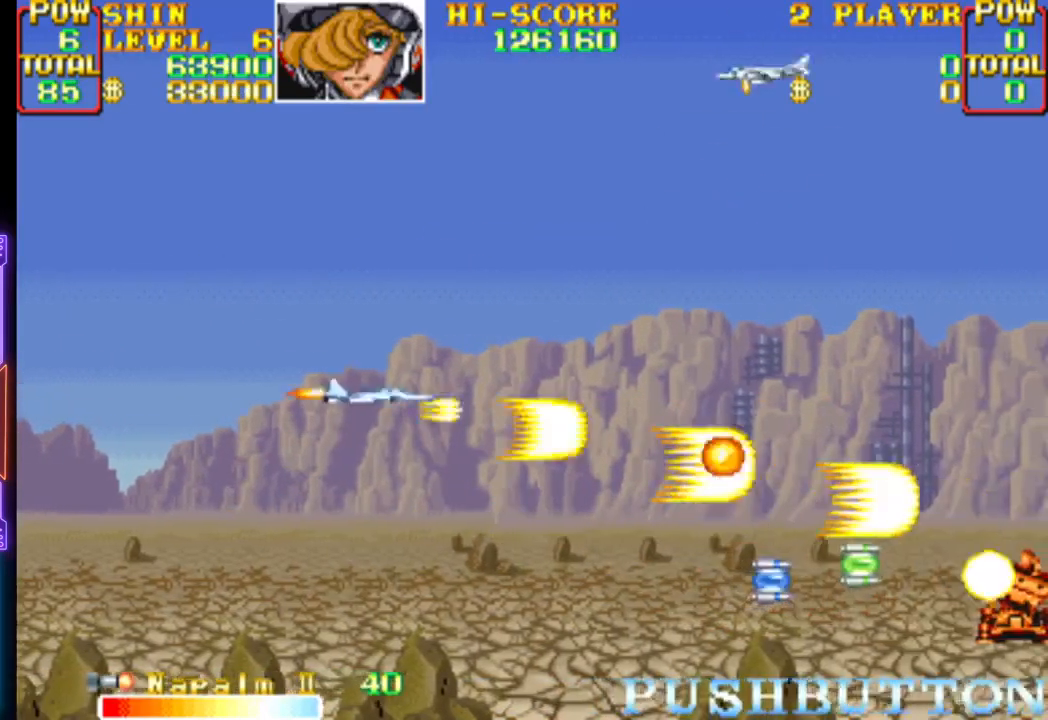
{"buttons": ["CROSS", "DPAD_DOWN", "DPAD_RIGHT"]}
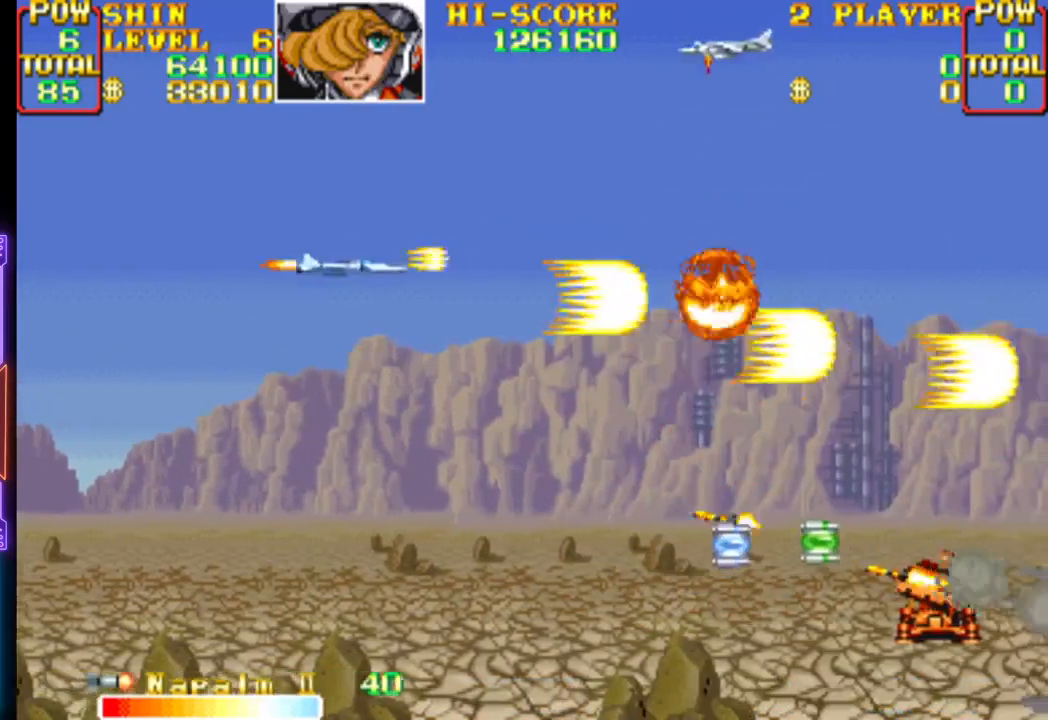
{"buttons": ["CROSS", "DPAD_UP", "DPAD_RIGHT"], "events": [[33, "DPAD_LEFT", "down"], [50, "DPAD_RIGHT", "up"], [117, "DPAD_DOWN", "up"], [133, "DPAD_UP", "down"], [200, "DPAD_LEFT", "up"], [200, "DPAD_RIGHT", "down"]]}
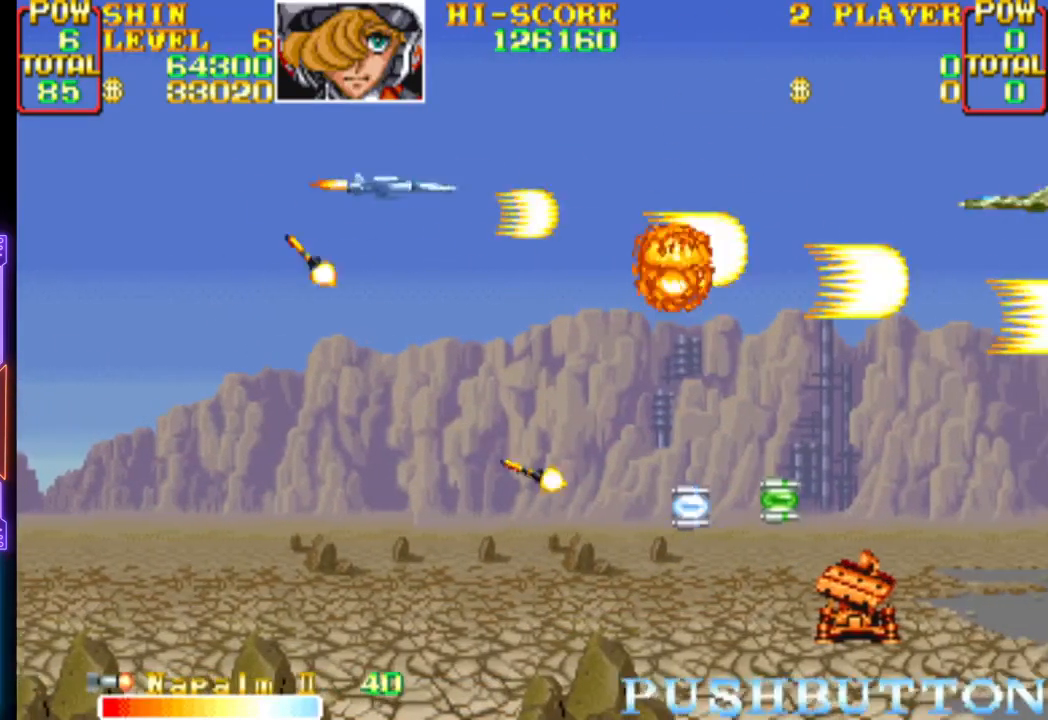
{"buttons": ["CROSS", "DPAD_DOWN"], "events": [[33, "DPAD_UP", "up"], [67, "DPAD_DOWN", "down"], [100, "CROSS", "up"], [100, "DPAD_LEFT", "down"], [117, "DPAD_RIGHT", "up"], [150, "CROSS", "down"], [250, "DPAD_LEFT", "up"], [267, "DPAD_RIGHT", "down"], [300, "DPAD_RIGHT", "up"]]}
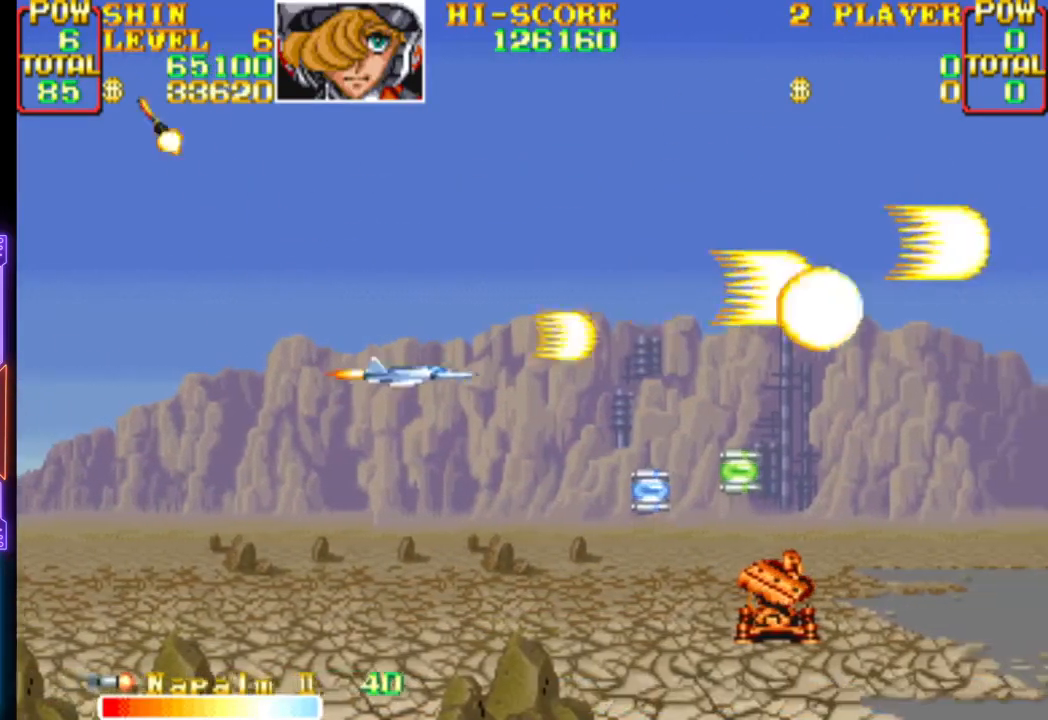
{"buttons": ["DPAD_UP", "DPAD_RIGHT"], "events": [[17, "DPAD_LEFT", "down"], [83, "DPAD_LEFT", "up"], [317, "DPAD_RIGHT", "down"], [467, "DPAD_DOWN", "up"], [483, "CROSS", "up"], [500, "DPAD_UP", "down"]]}
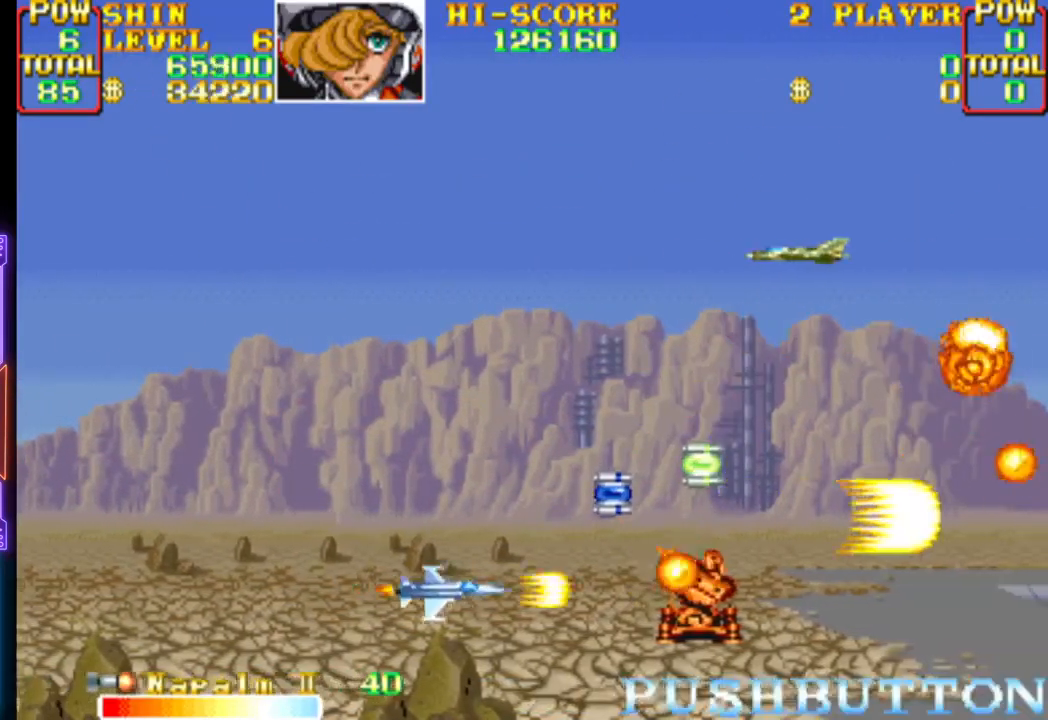
{"buttons": ["CROSS", "DPAD_DOWN", "DPAD_RIGHT"], "events": [[17, "CROSS", "down"], [100, "DPAD_RIGHT", "up"], [183, "DPAD_LEFT", "down"], [433, "DPAD_DOWN", "down"], [450, "DPAD_RIGHT", "down"], [483, "DPAD_LEFT", "up"], [483, "DPAD_UP", "up"]]}
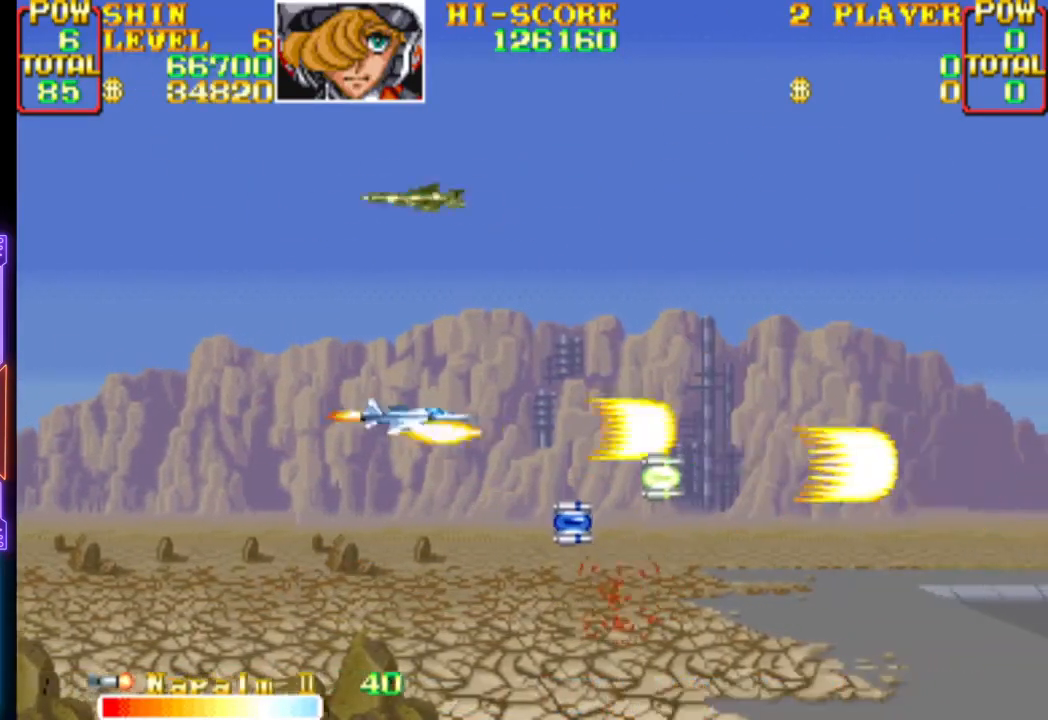
{"buttons": ["CROSS", "DPAD_UP"], "events": [[17, "CROSS", "up"], [50, "CROSS", "down"], [283, "DPAD_DOWN", "up"], [300, "CROSS", "up"], [317, "CROSS", "down"], [367, "DPAD_UP", "down"], [500, "DPAD_RIGHT", "up"]]}
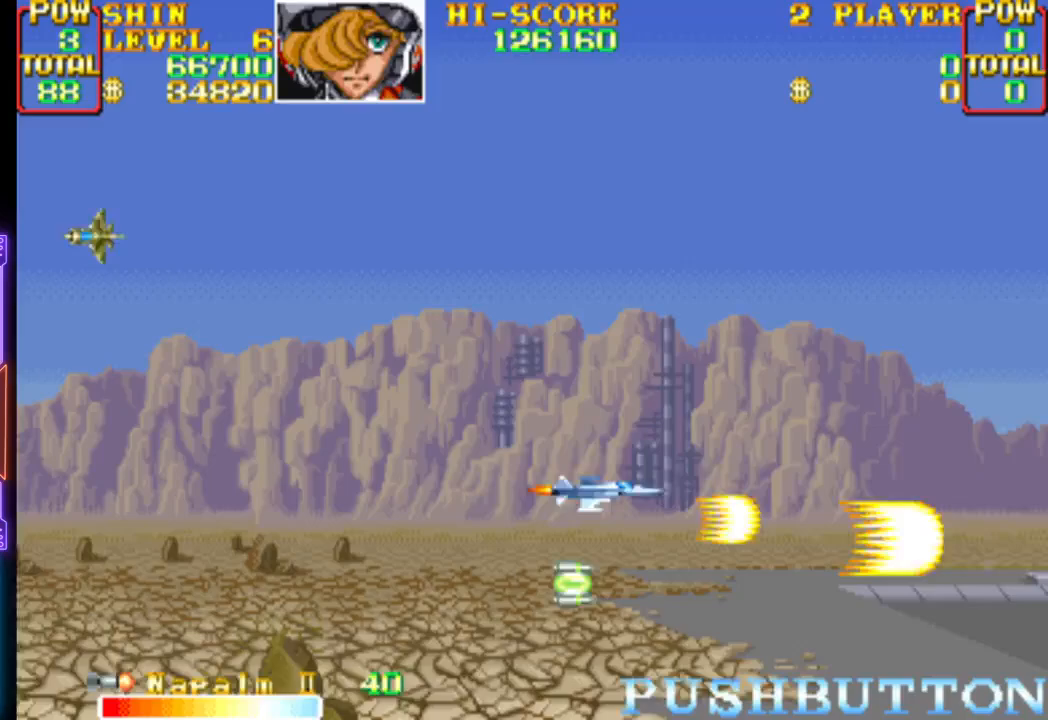
{"buttons": ["CROSS", "DPAD_UP", "DPAD_LEFT"]}
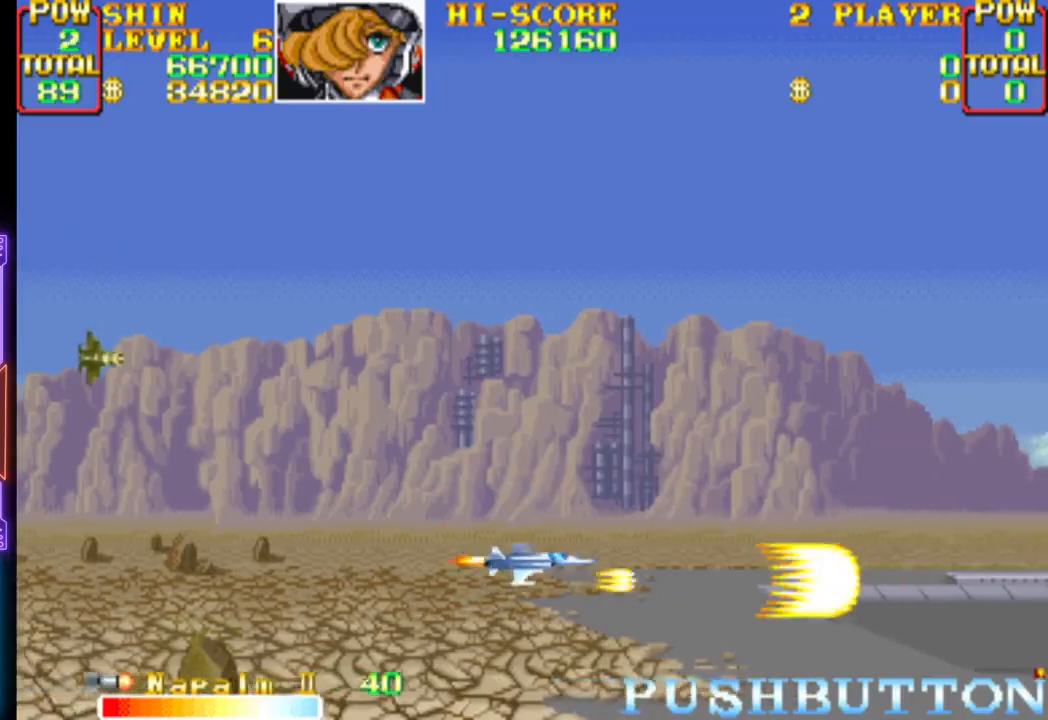
{"buttons": ["CROSS", "DPAD_UP", "DPAD_LEFT"], "events": [[117, "DPAD_LEFT", "up"], [367, "DPAD_LEFT", "down"]]}
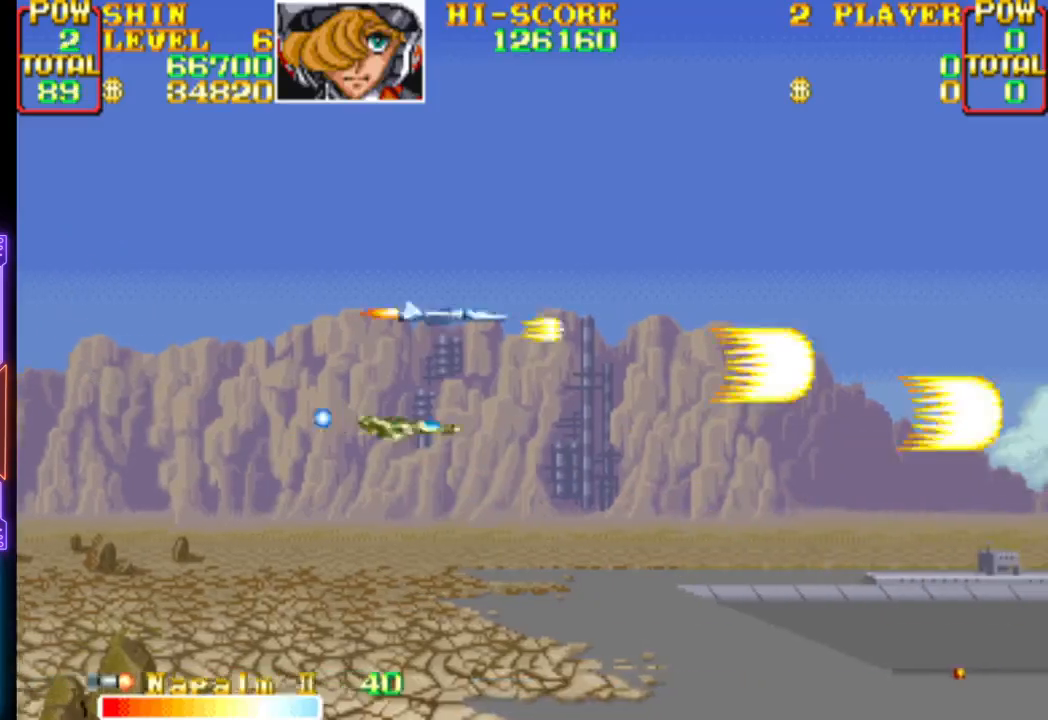
{"buttons": ["CROSS", "DPAD_DOWN", "DPAD_LEFT"], "events": [[100, "CROSS", "up"], [100, "DPAD_UP", "up"], [133, "DPAD_DOWN", "down"], [167, "CROSS", "down"]]}
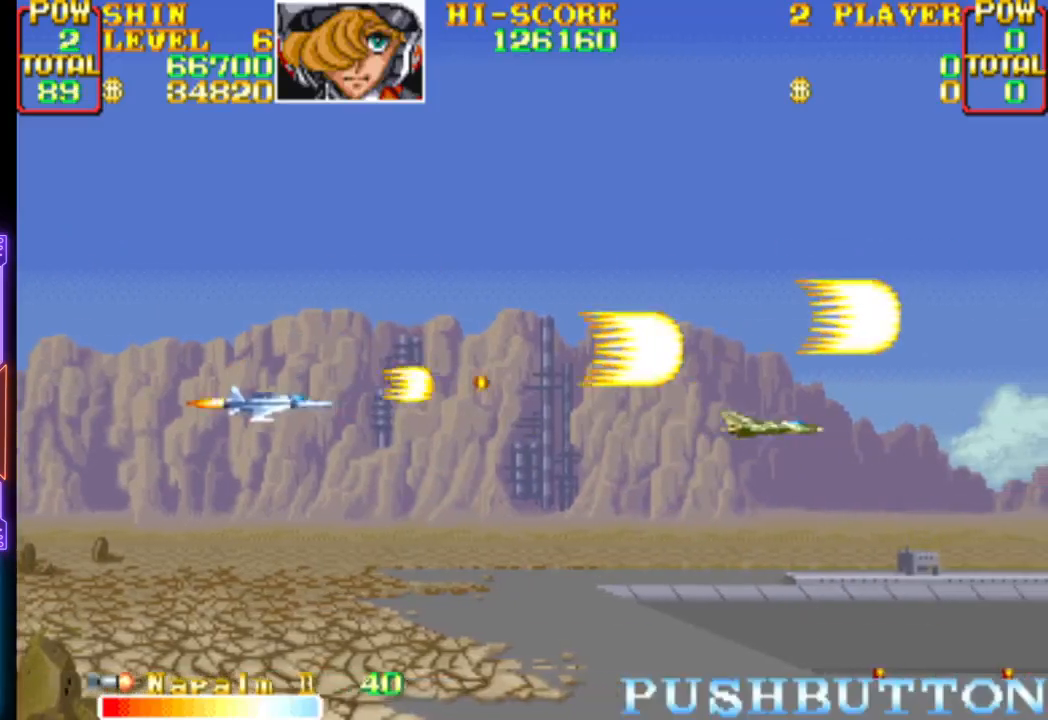
{"buttons": ["DPAD_DOWN", "DPAD_RIGHT"]}
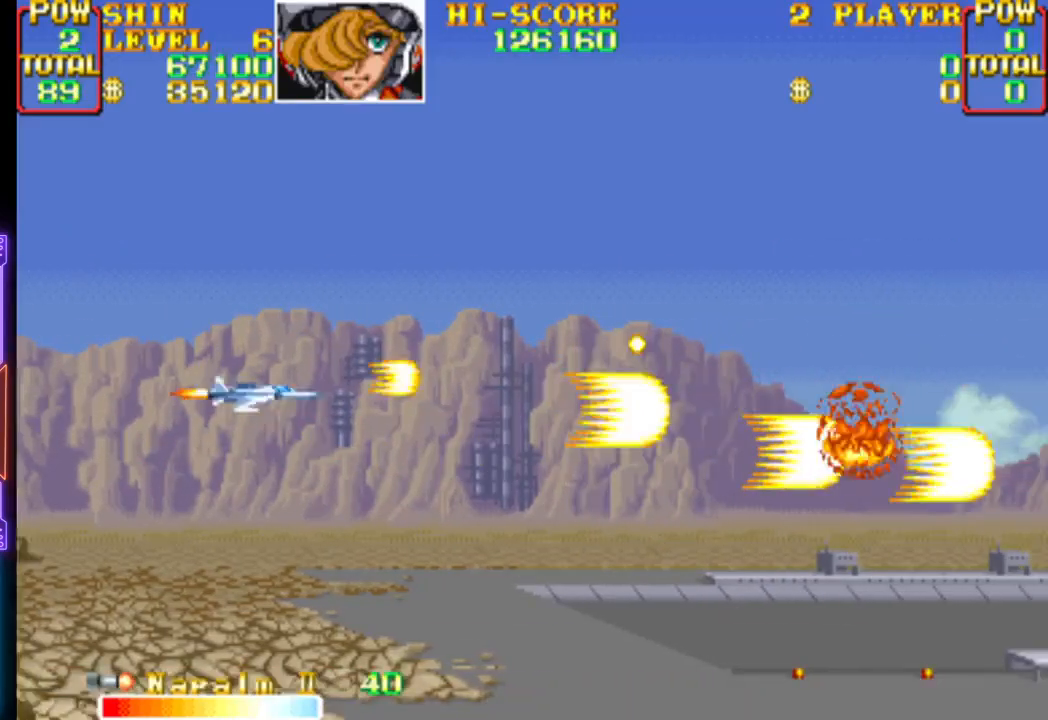
{"buttons": ["CROSS", "DPAD_DOWN"]}
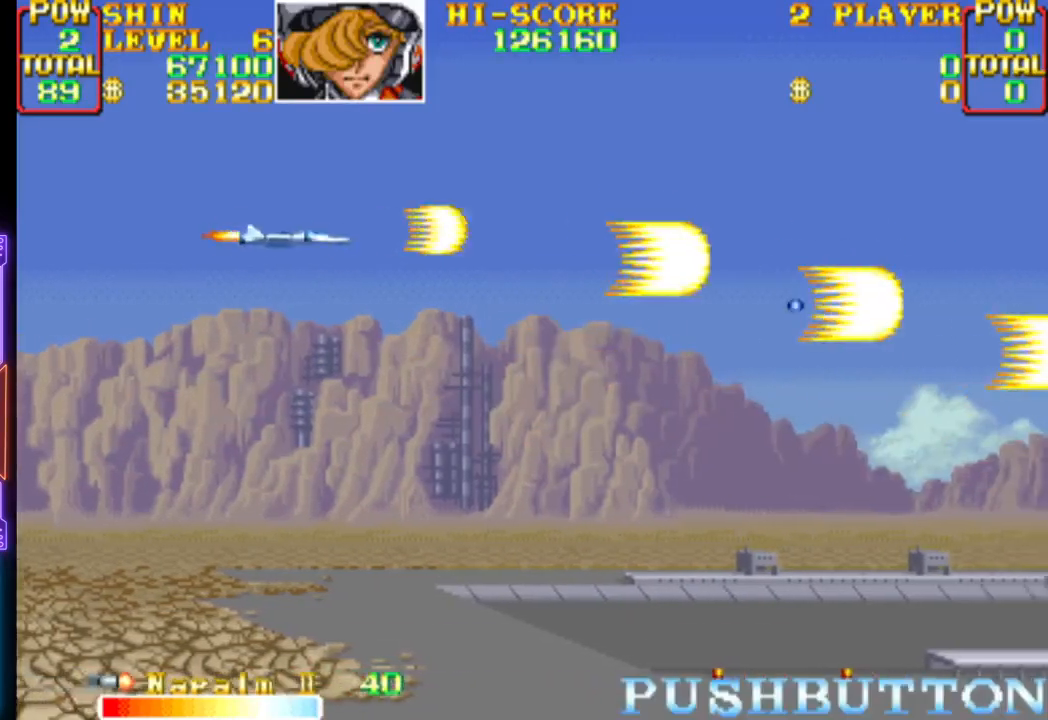
{"buttons": ["CROSS", "DPAD_DOWN", "DPAD_RIGHT"], "events": [[483, "DPAD_RIGHT", "down"]]}
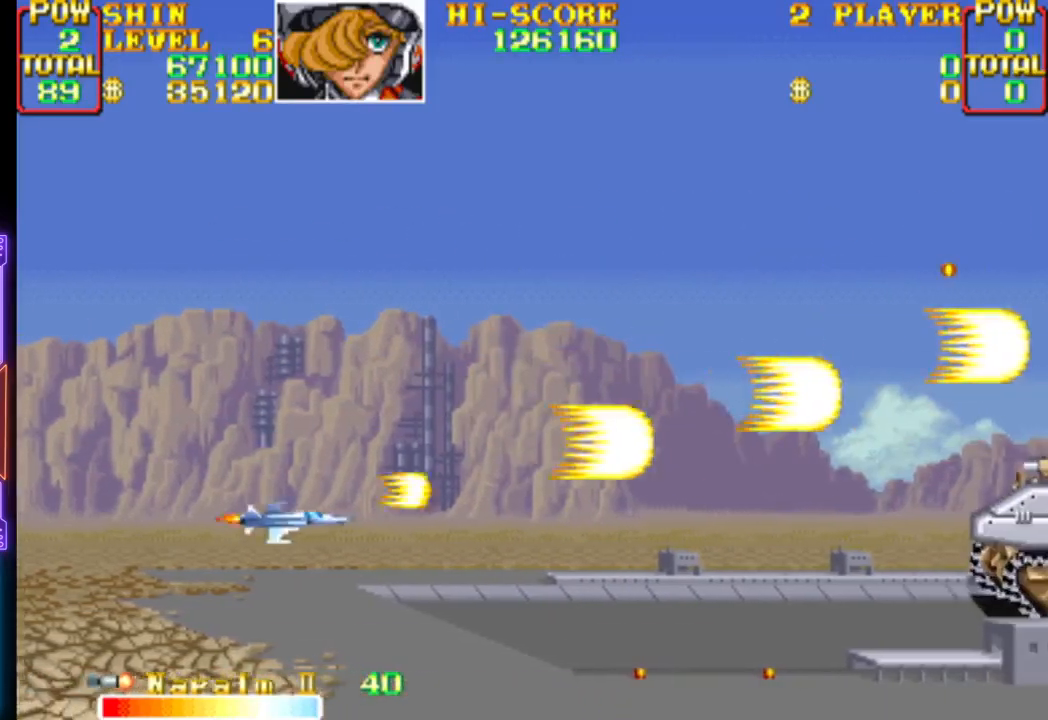
{"buttons": ["CROSS", "DPAD_UP", "DPAD_LEFT"], "events": [[100, "CROSS", "up"], [117, "DPAD_DOWN", "up"], [150, "CROSS", "down"], [167, "DPAD_UP", "down"], [333, "DPAD_UP", "up"], [417, "DPAD_RIGHT", "up"], [500, "DPAD_LEFT", "down"], [500, "DPAD_UP", "down"]]}
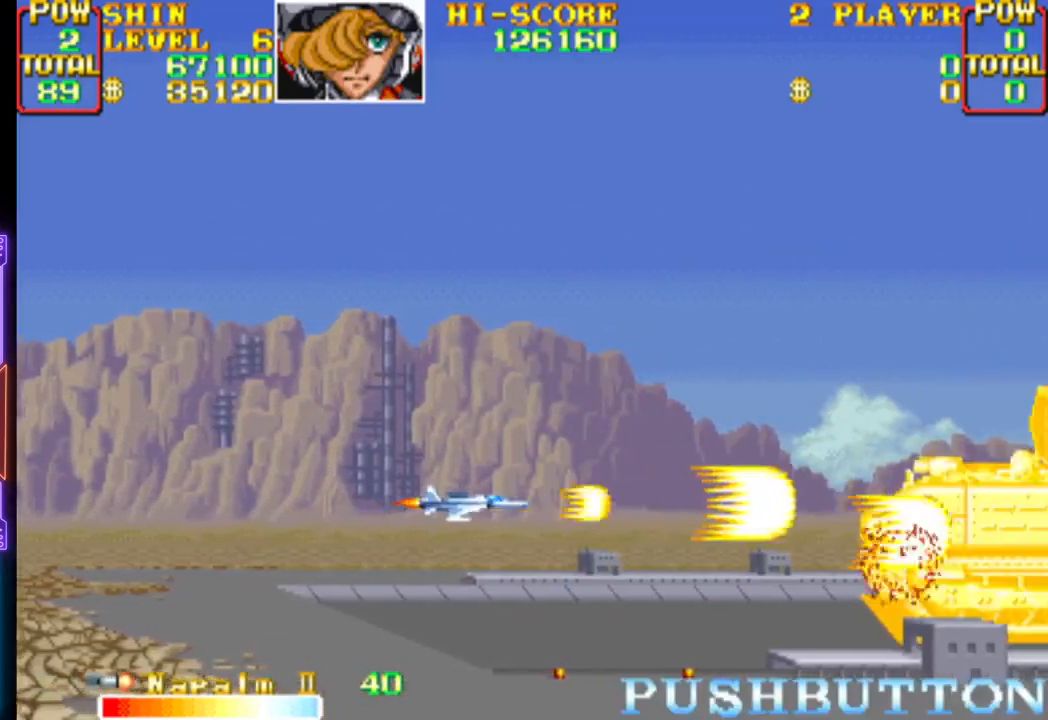
{"buttons": ["CROSS", "DPAD_DOWN"], "events": [[233, "DPAD_LEFT", "up"], [333, "DPAD_RIGHT", "down"], [367, "DPAD_UP", "up"], [383, "DPAD_DOWN", "down"], [450, "CROSS", "up"], [483, "CROSS", "down"], [500, "DPAD_RIGHT", "up"]]}
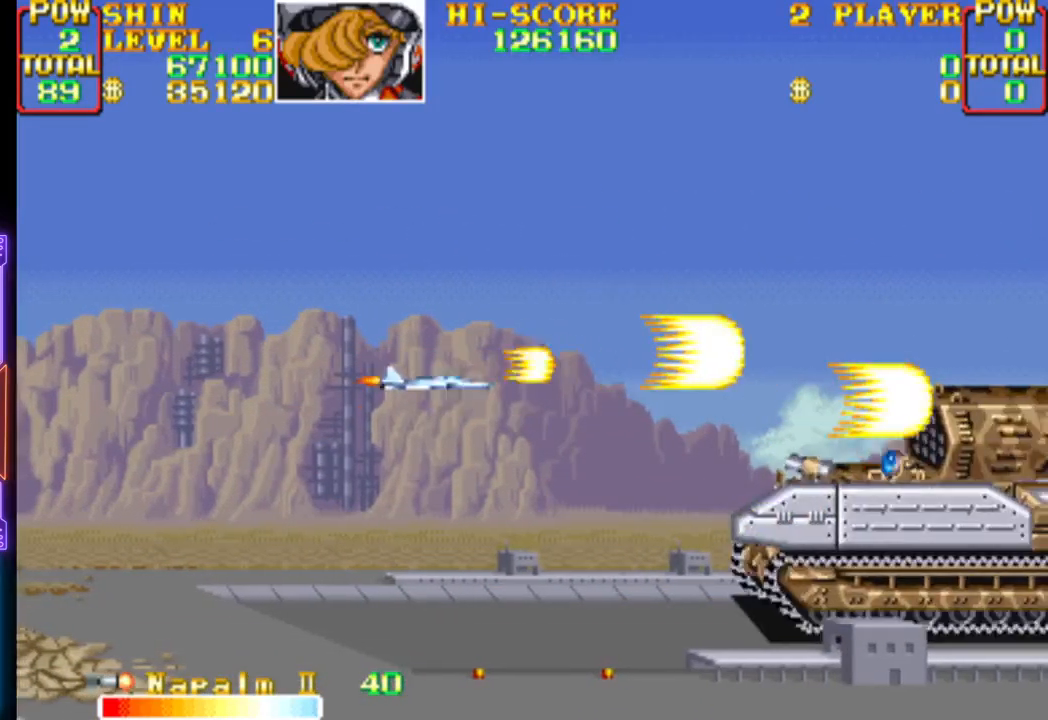
{"buttons": ["CROSS", "CIRCLE", "DPAD_LEFT"], "events": [[83, "DPAD_LEFT", "down"], [117, "DPAD_DOWN", "up"], [317, "DPAD_DOWN", "down"], [333, "DPAD_LEFT", "up"], [433, "DPAD_DOWN", "up"], [433, "DPAD_LEFT", "down"], [500, "CIRCLE", "down"]]}
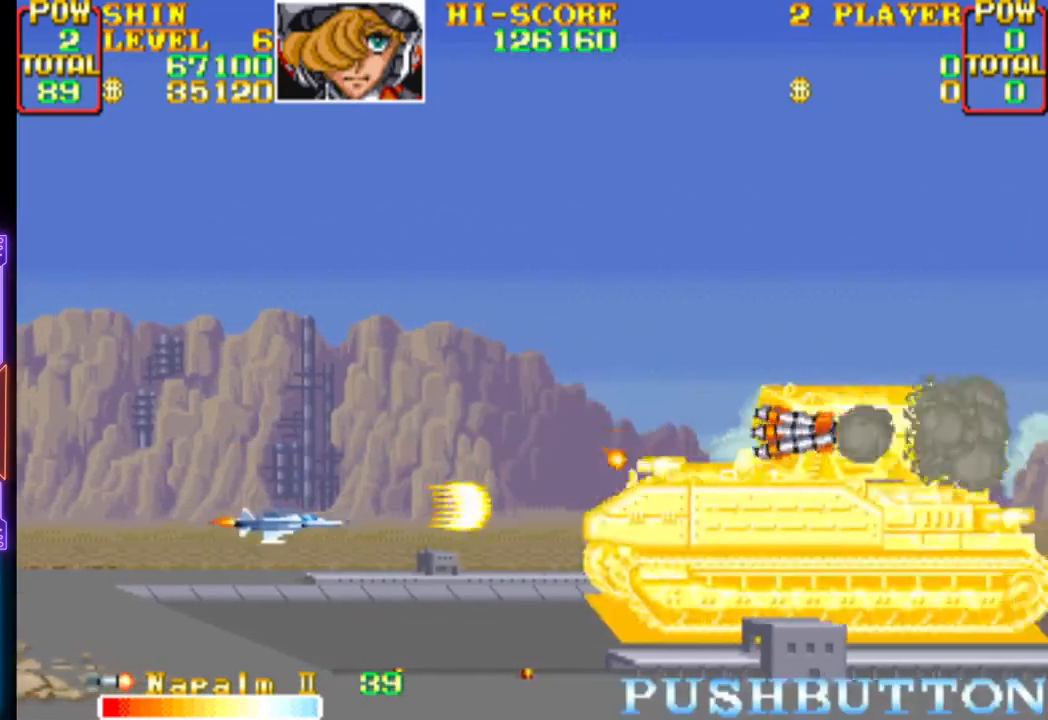
{"buttons": ["CROSS", "DPAD_UP", "DPAD_LEFT"]}
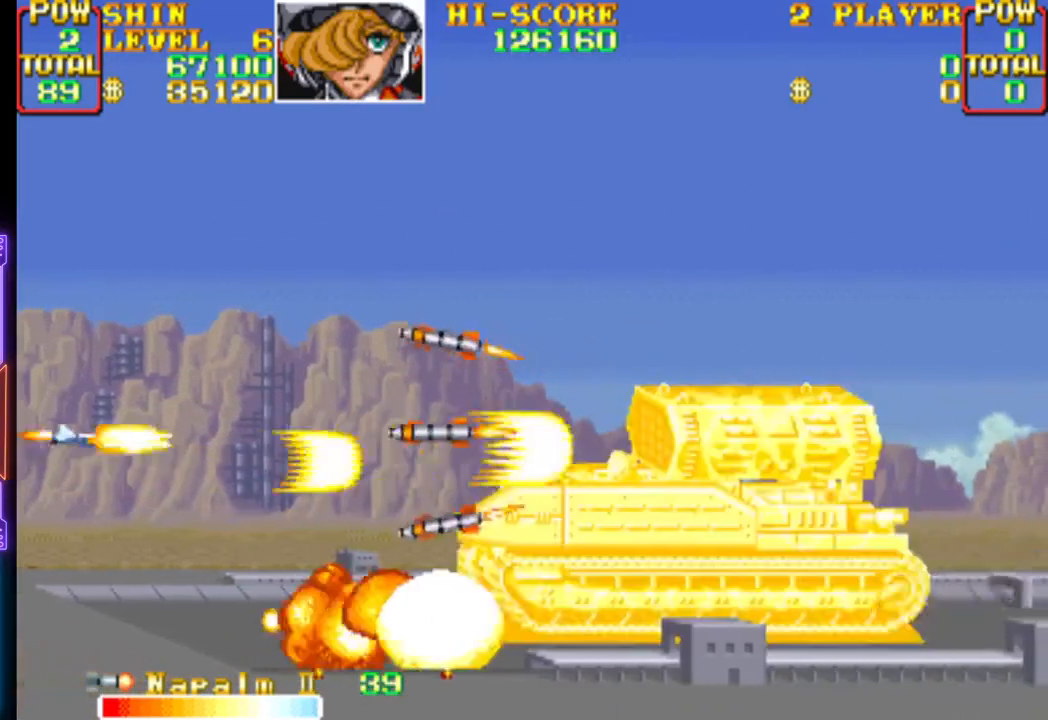
{"buttons": ["CROSS", "DPAD_DOWN", "DPAD_RIGHT"]}
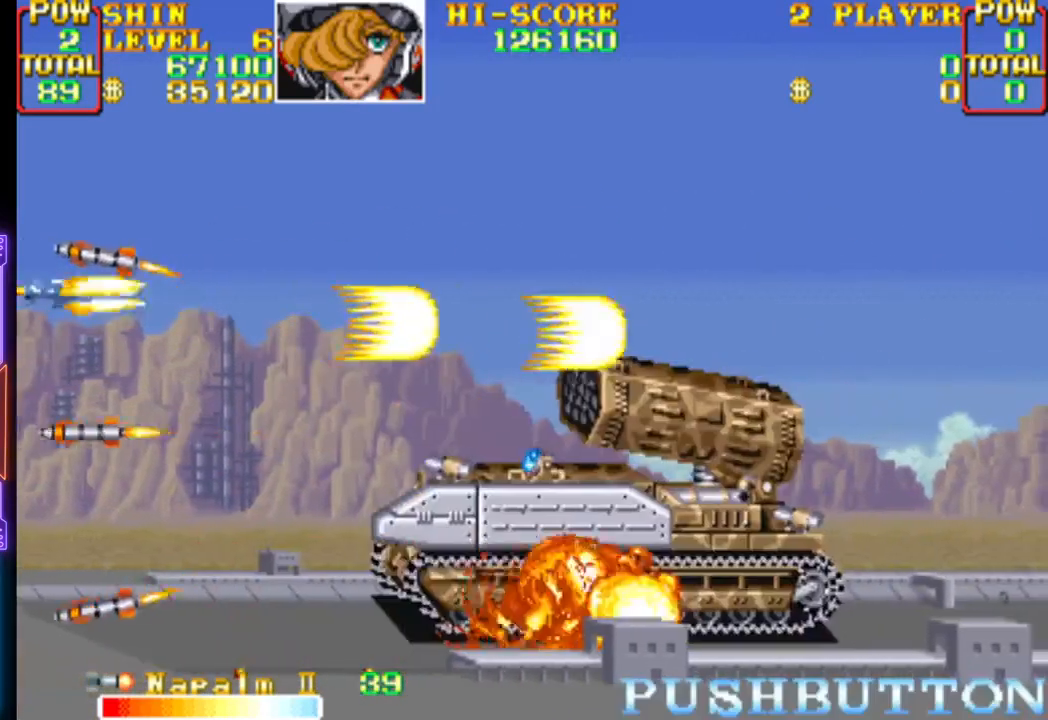
{"buttons": ["CROSS", "DPAD_UP"], "events": [[17, "DPAD_RIGHT", "up"], [83, "DPAD_RIGHT", "down"], [133, "DPAD_DOWN", "up"], [217, "DPAD_UP", "down"], [300, "CIRCLE", "down"], [450, "DPAD_RIGHT", "up"], [500, "CIRCLE", "up"]]}
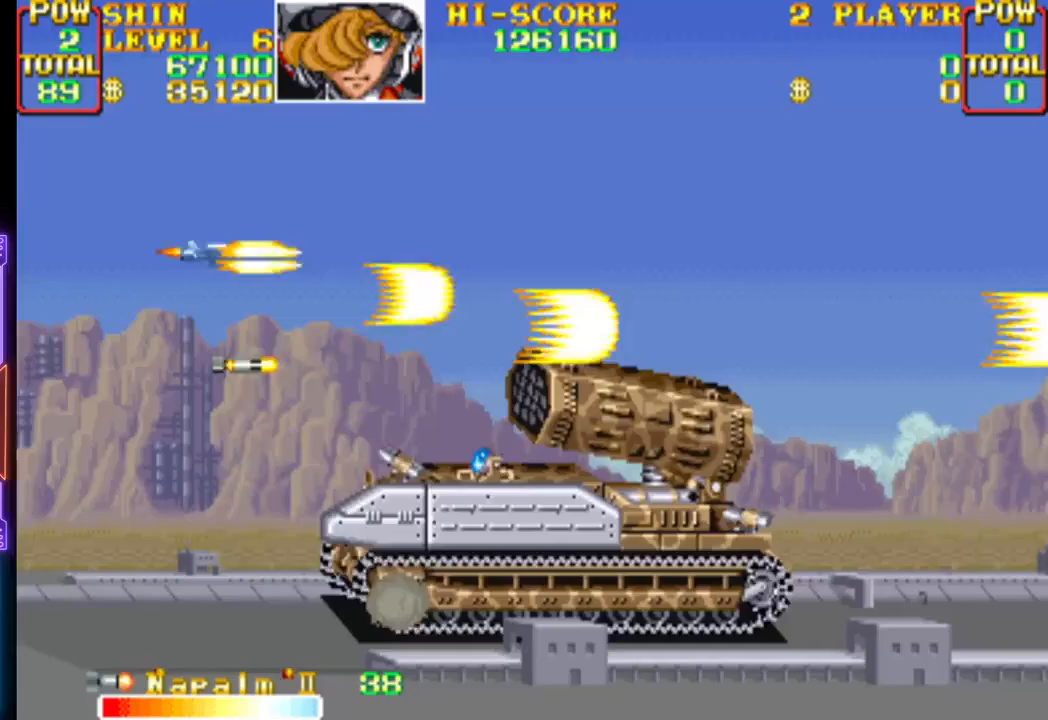
{"buttons": ["CROSS", "DPAD_DOWN", "DPAD_LEFT"]}
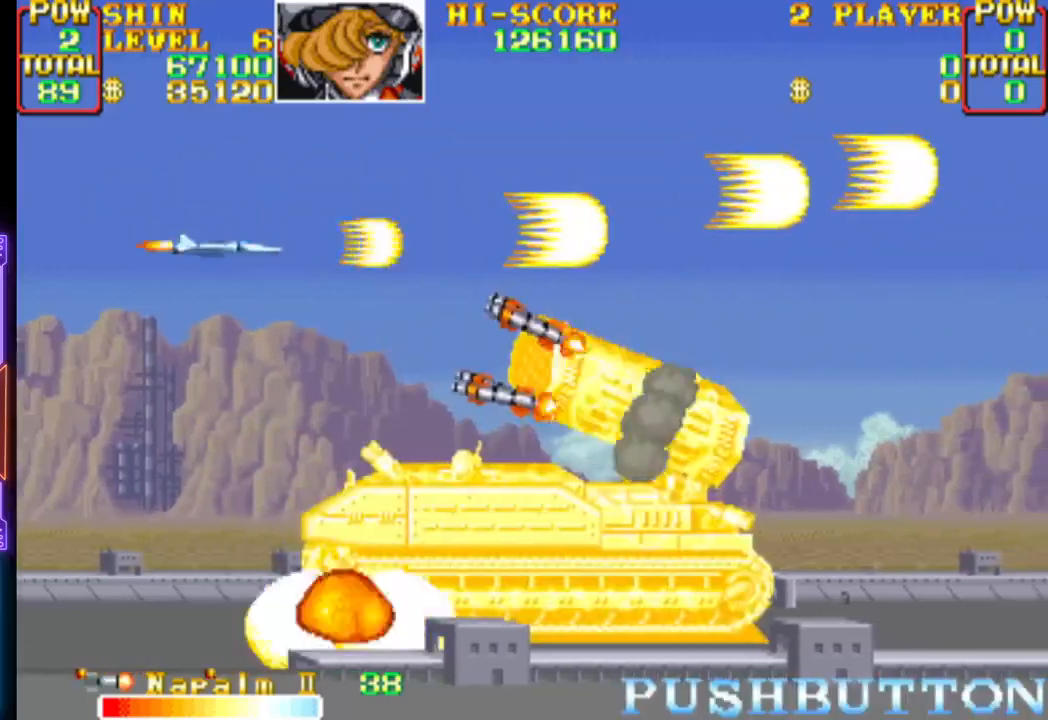
{"buttons": ["CROSS"], "events": [[33, "CROSS", "up"], [83, "CROSS", "down"], [200, "CROSS", "up"], [233, "CROSS", "down"], [383, "CROSS", "up"], [417, "CROSS", "down"], [417, "DPAD_LEFT", "up"], [467, "DPAD_DOWN", "up"]]}
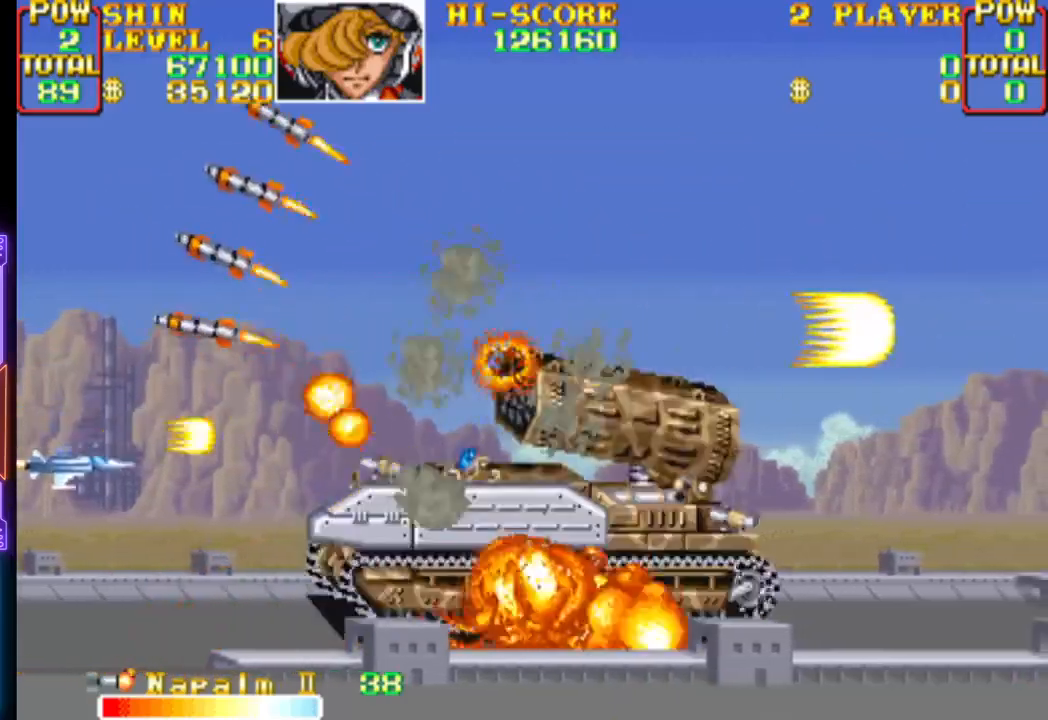
{"buttons": ["CROSS", "DPAD_UP", "DPAD_RIGHT"], "events": [[67, "DPAD_DOWN", "down"], [133, "DPAD_DOWN", "up"], [250, "CIRCLE", "down"], [433, "DPAD_RIGHT", "down"], [450, "DPAD_UP", "down"], [467, "CIRCLE", "up"]]}
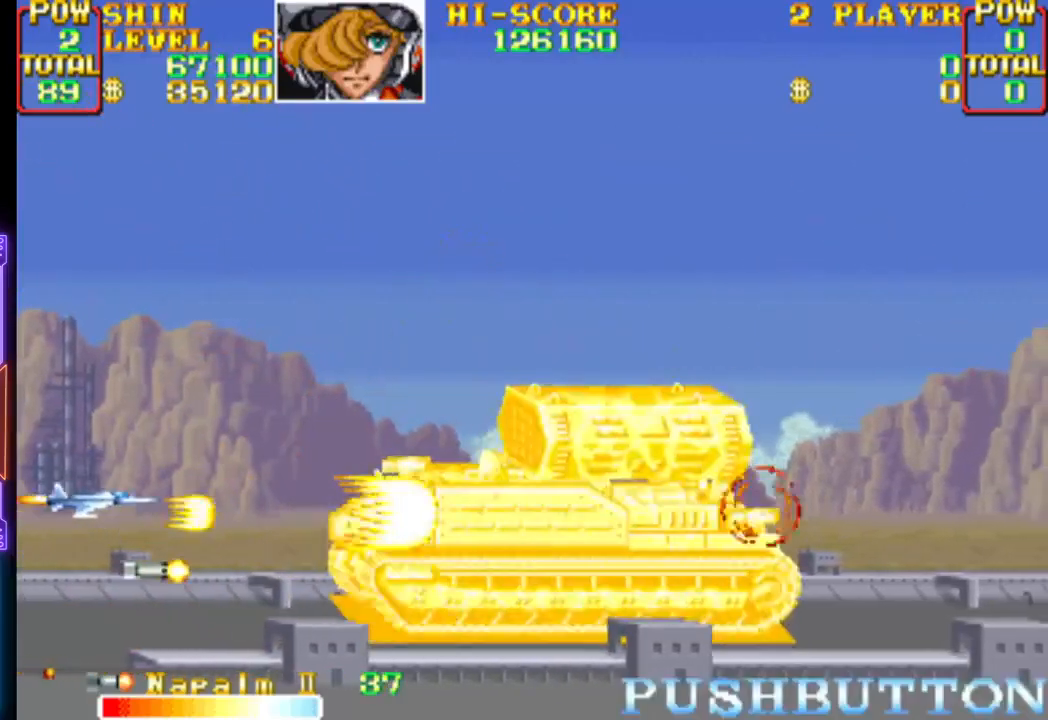
{"buttons": ["CROSS", "DPAD_UP", "DPAD_RIGHT"], "events": [[17, "CROSS", "up"], [33, "CROSS", "down"], [167, "CROSS", "up"], [200, "CROSS", "down"], [317, "CROSS", "up"], [383, "CROSS", "down"]]}